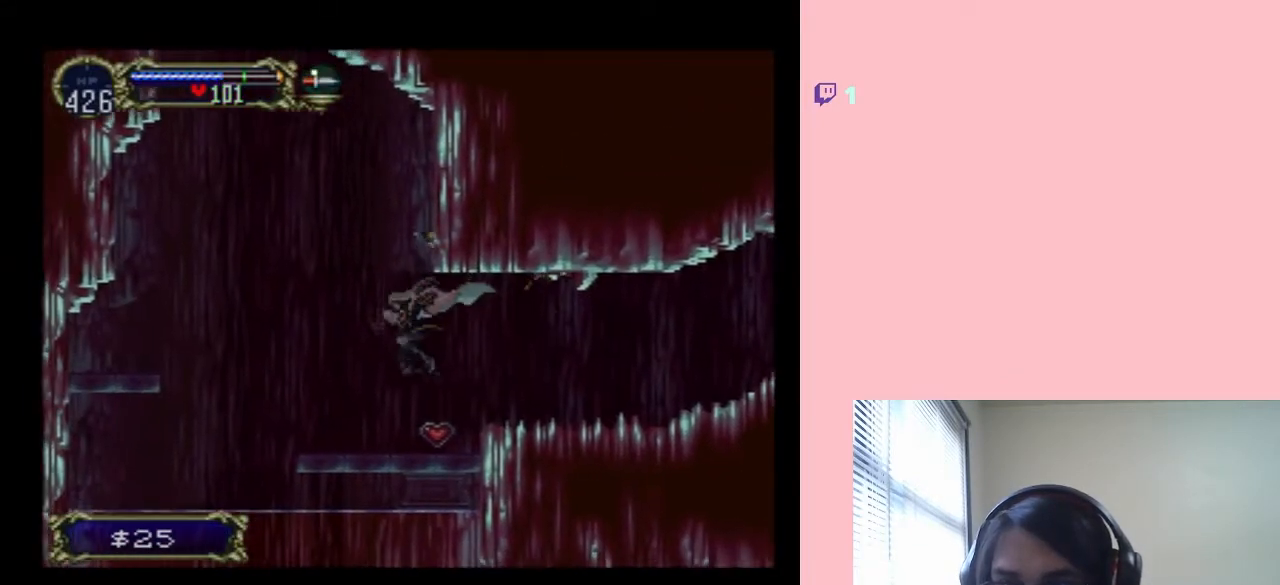
Gameplay with a controller (Nintendo layout); each line is a JSON object with the inputs held at the frame after it. "events" lists button and stick changes between this image and that frame as [ms after this image, input, new state], when the widget could be followed in between. Not read: HOME L2 L3 R2 R3.
{"buttons": [], "left_stick": "center", "right_stick": "center", "events": [[117, "DPAD_RIGHT", "down"], [250, "DPAD_RIGHT", "up"]]}
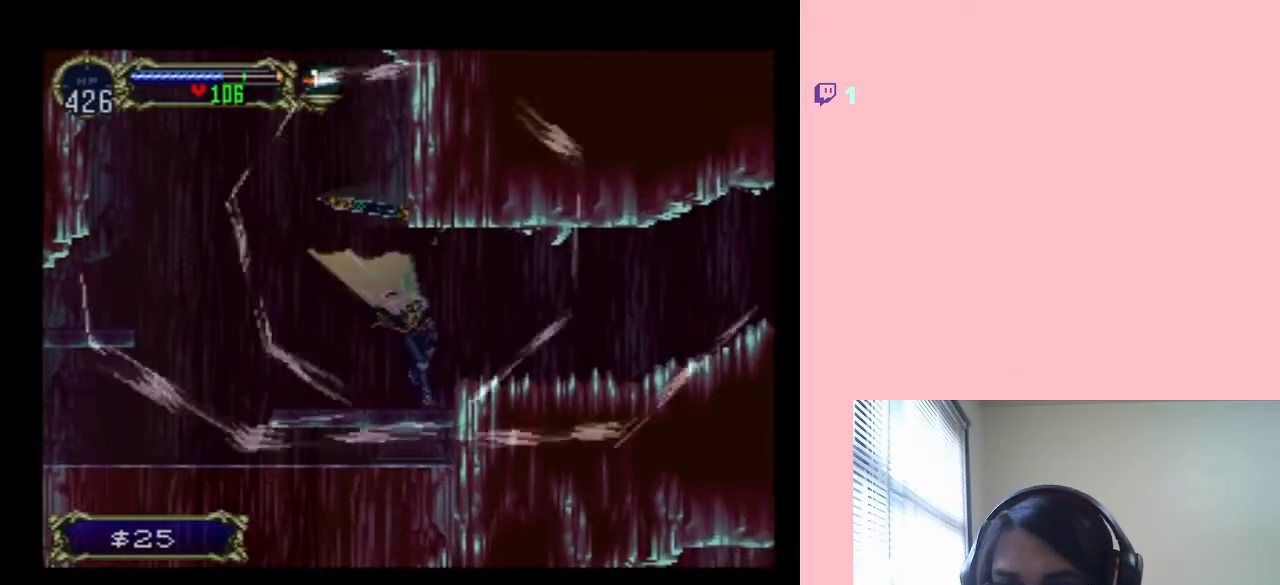
{"buttons": ["B"], "left_stick": "center", "right_stick": "center", "events": [[467, "B", "down"]]}
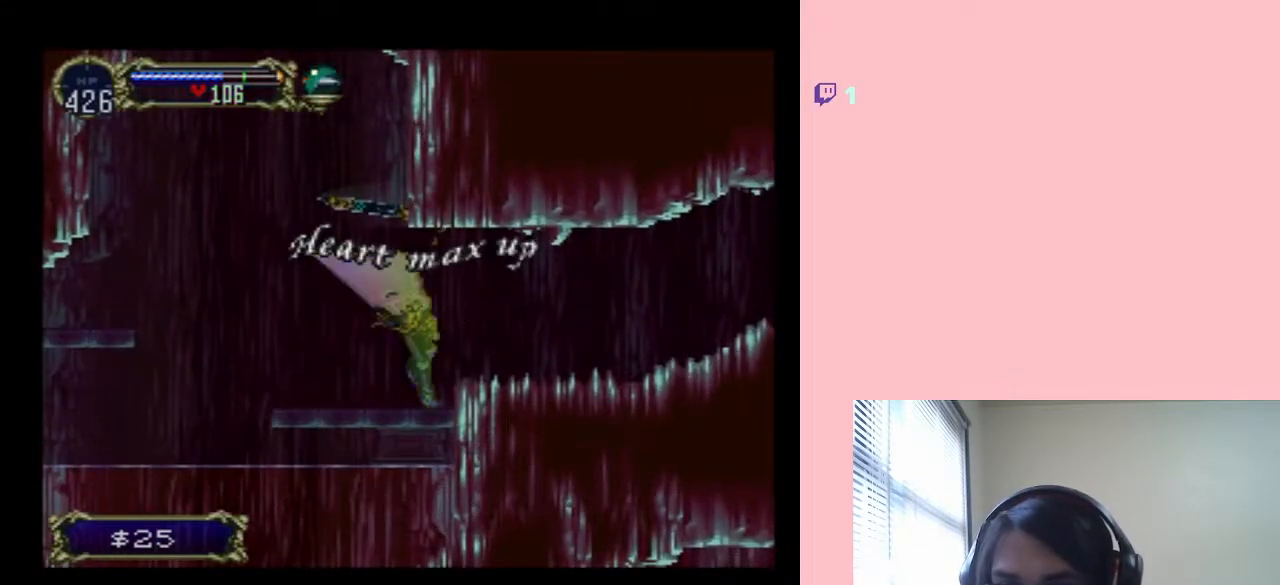
{"buttons": ["DPAD_LEFT"], "left_stick": "center", "right_stick": "center", "events": [[117, "B", "up"], [467, "DPAD_LEFT", "down"]]}
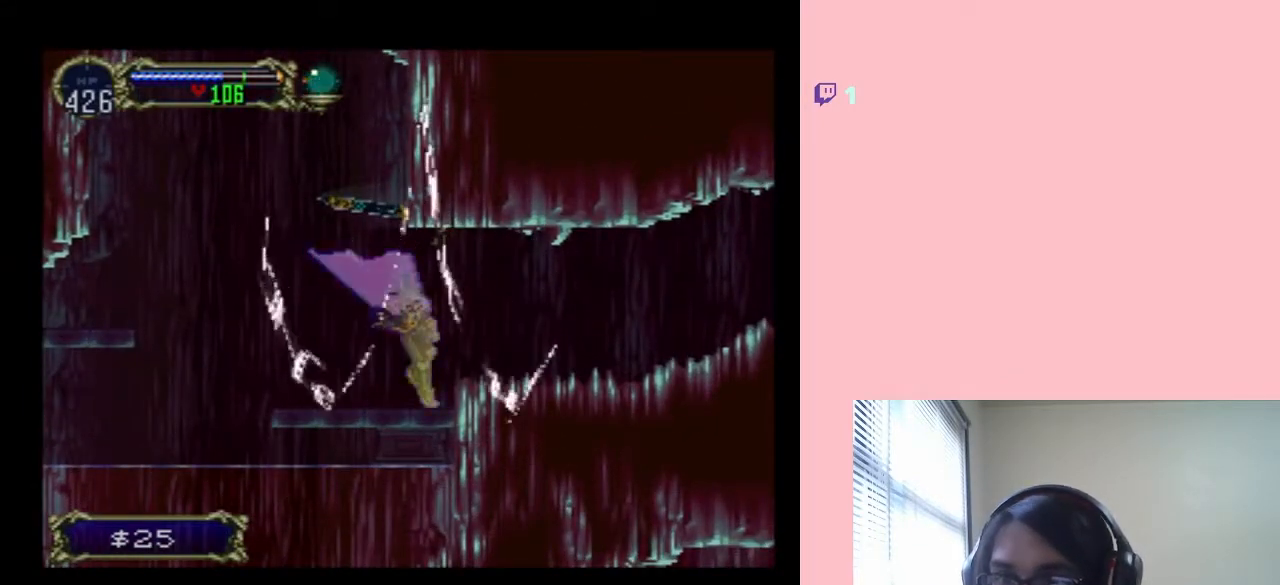
{"buttons": [], "left_stick": "center", "right_stick": "center", "events": [[133, "B", "down"], [250, "B", "up"], [383, "DPAD_LEFT", "up"], [383, "left_stick", "up-left"], [433, "left_stick", "center"]]}
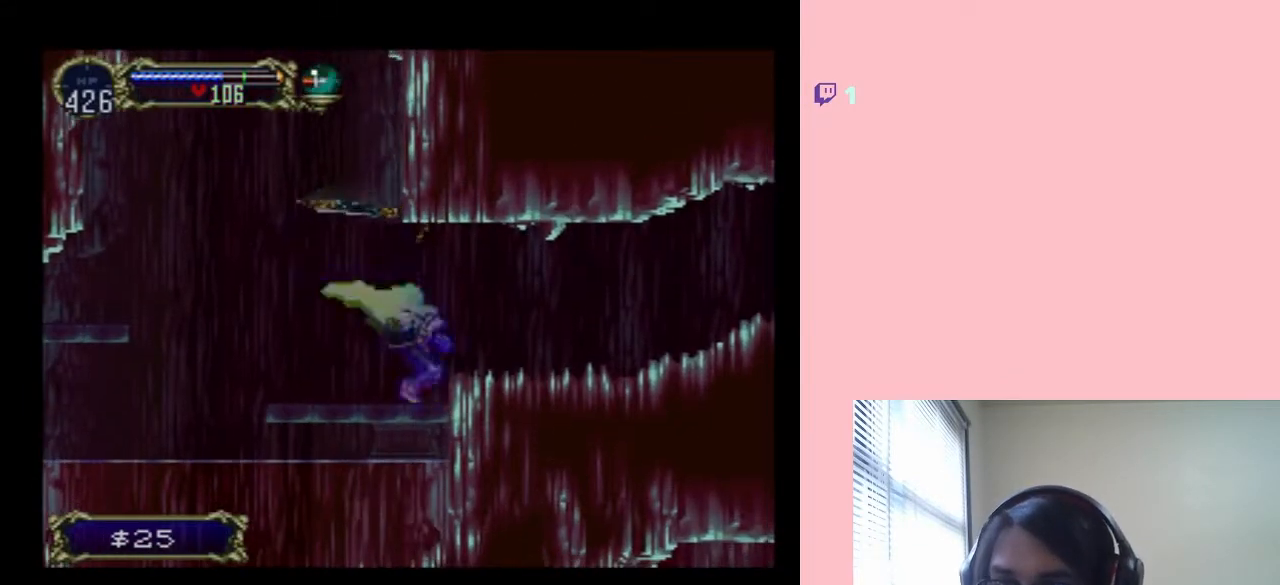
{"buttons": [], "left_stick": "center", "right_stick": "center", "events": [[33, "SELECT", "down"], [183, "SELECT", "up"]]}
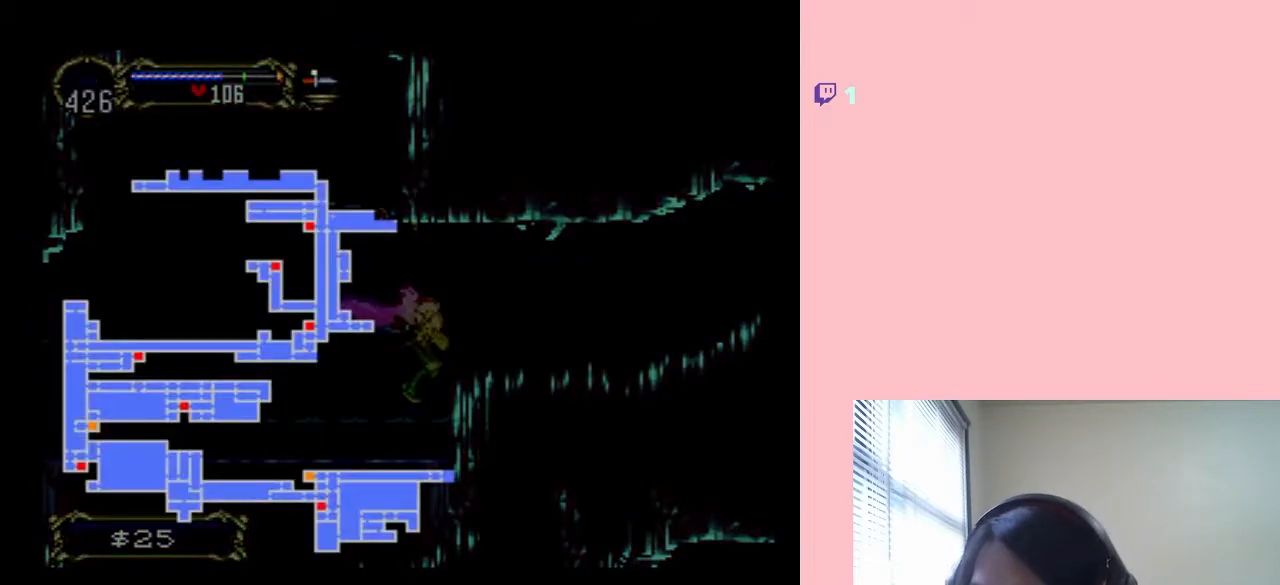
{"buttons": [], "left_stick": "center", "right_stick": "center", "events": []}
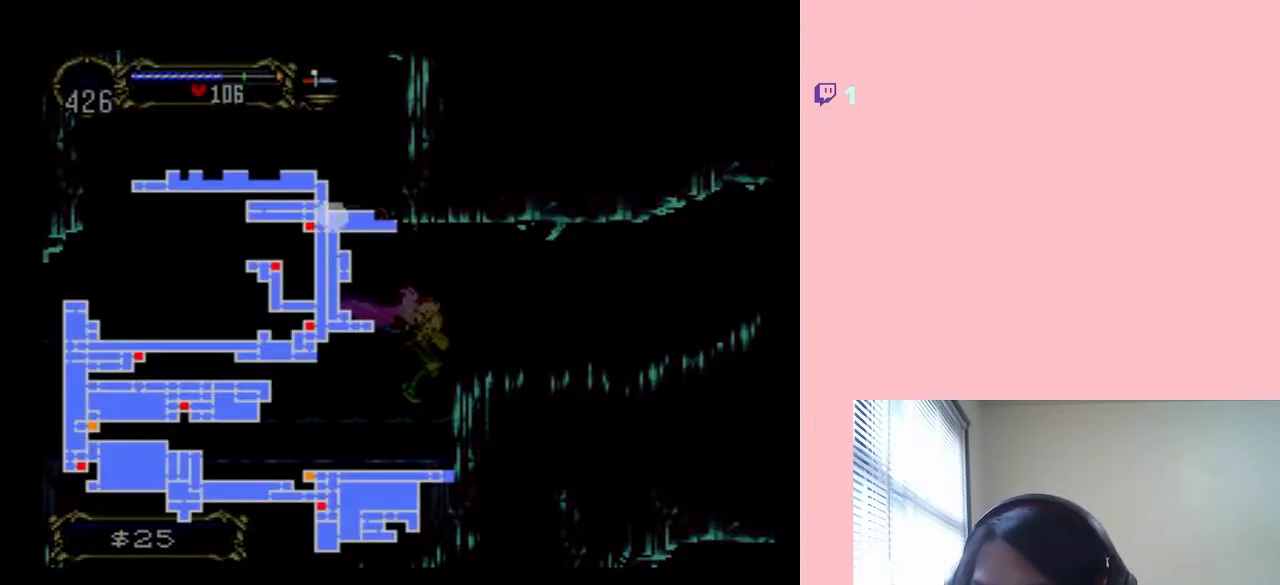
{"buttons": [], "left_stick": "center", "right_stick": "center", "events": [[283, "SELECT", "down"], [333, "SELECT", "up"]]}
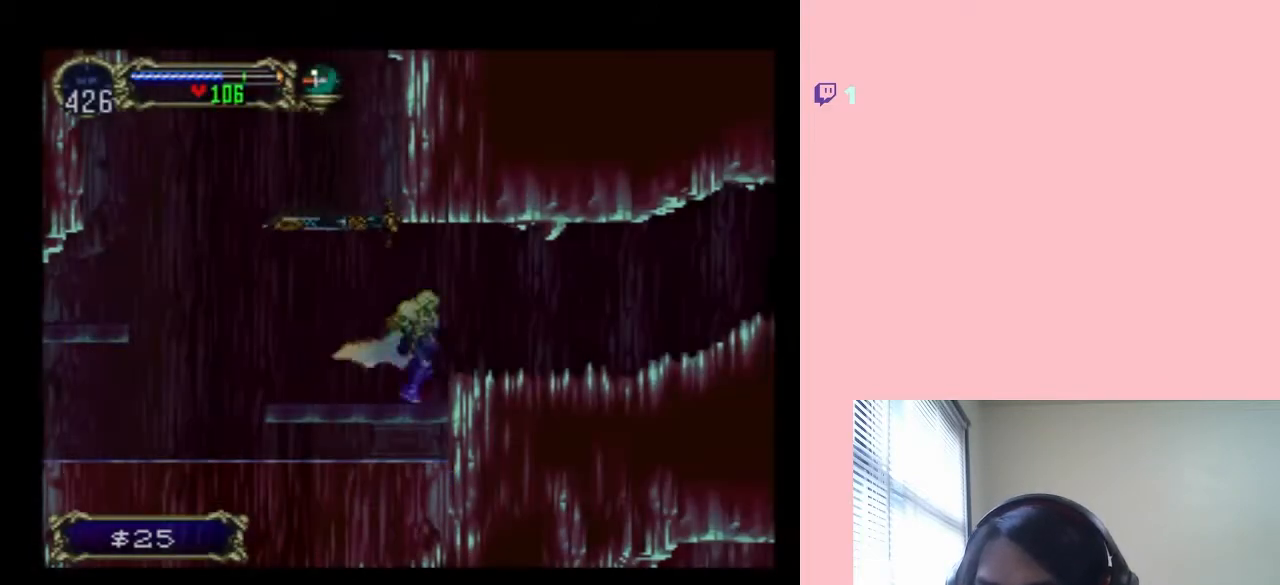
{"buttons": ["B", "DPAD_LEFT"], "left_stick": "center", "right_stick": "center", "events": [[33, "DPAD_LEFT", "down"], [217, "B", "down"]]}
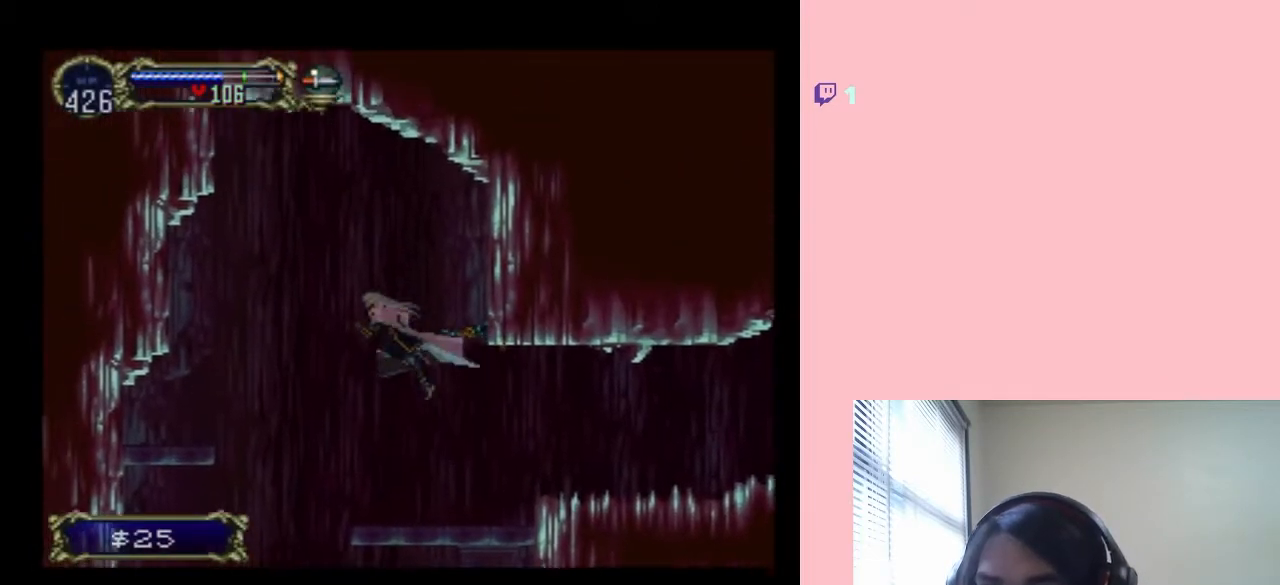
{"buttons": ["B", "DPAD_LEFT"], "left_stick": "center", "right_stick": "center", "events": []}
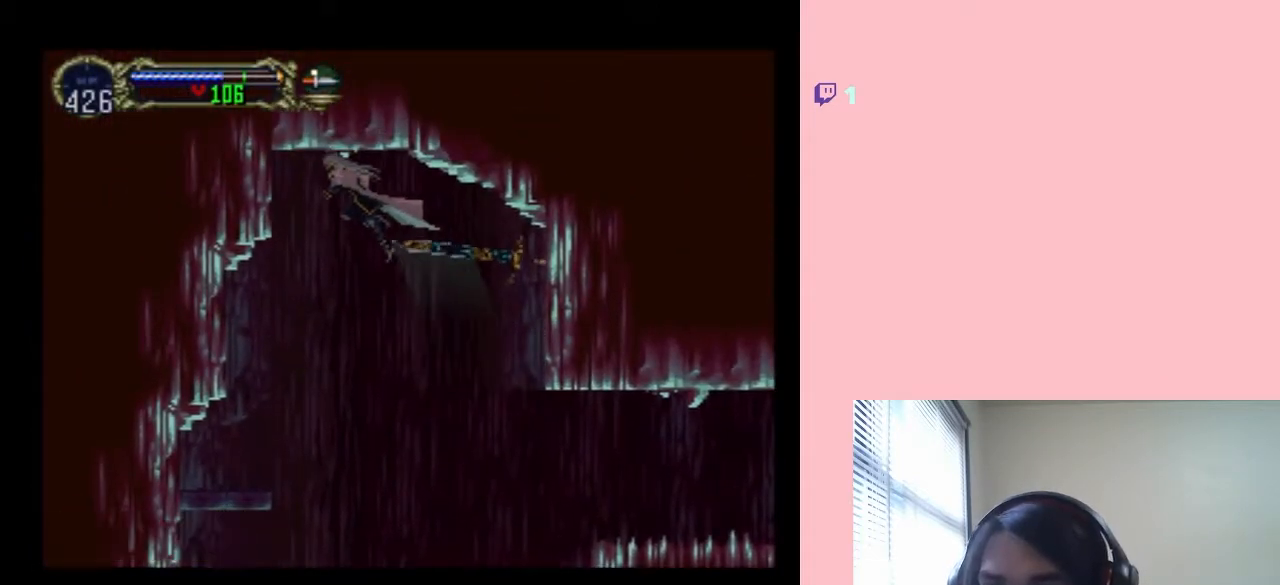
{"buttons": ["DPAD_LEFT"], "left_stick": "center", "right_stick": "center", "events": [[183, "B", "up"]]}
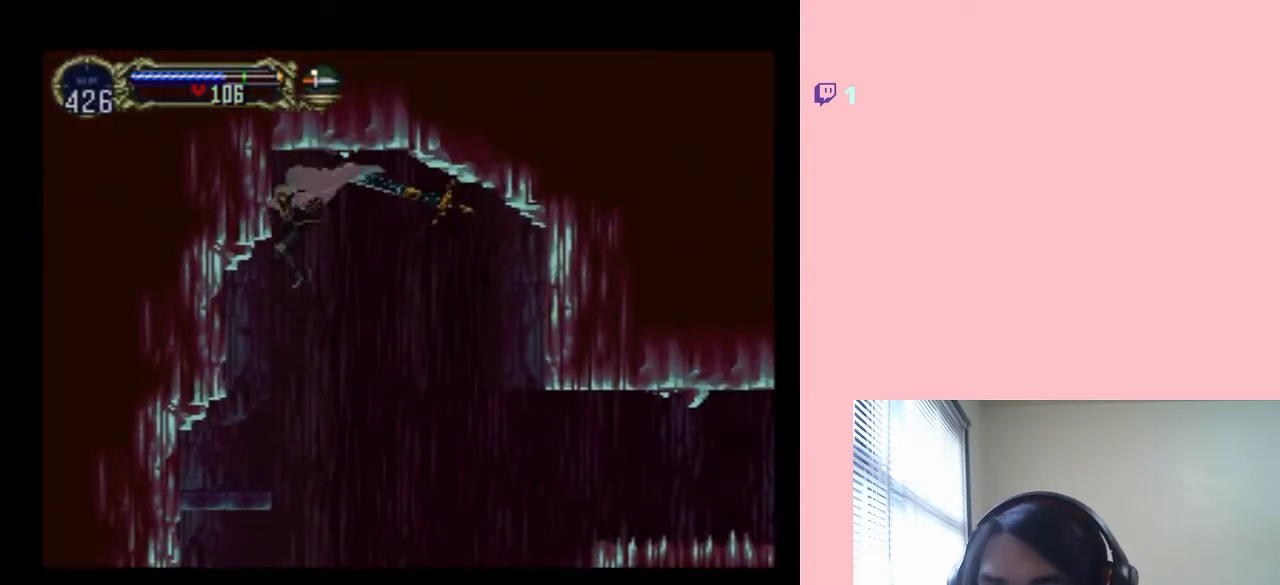
{"buttons": ["DPAD_LEFT"], "left_stick": "center", "right_stick": "center", "events": []}
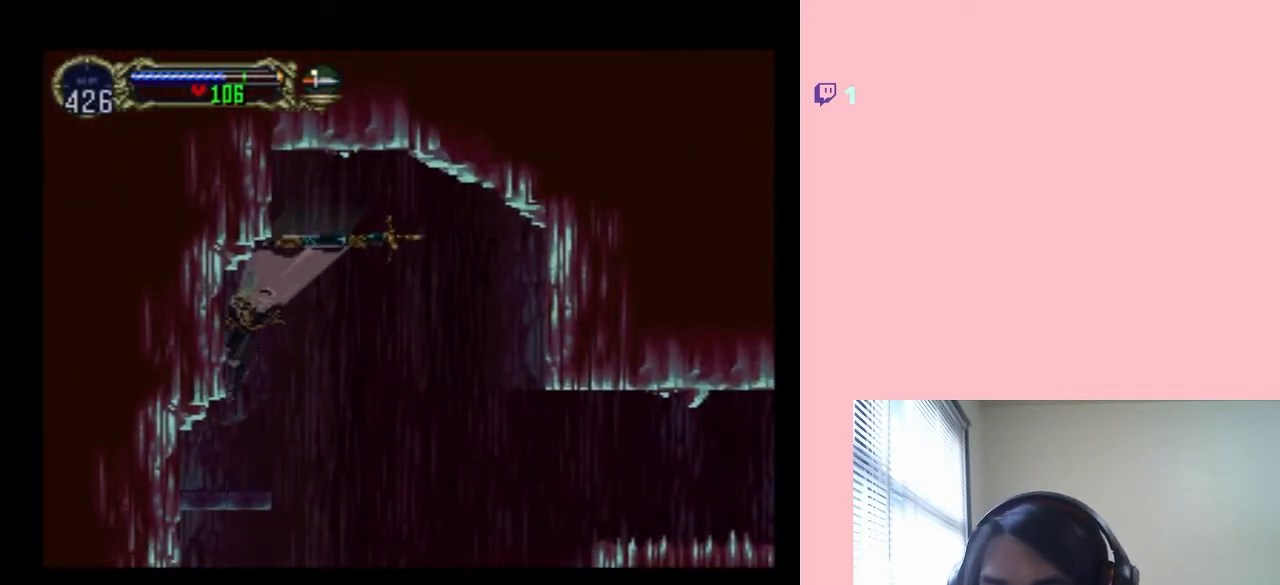
{"buttons": ["DPAD_DOWN"], "left_stick": "center", "right_stick": "center", "events": [[167, "DPAD_LEFT", "up"], [383, "DPAD_DOWN", "down"]]}
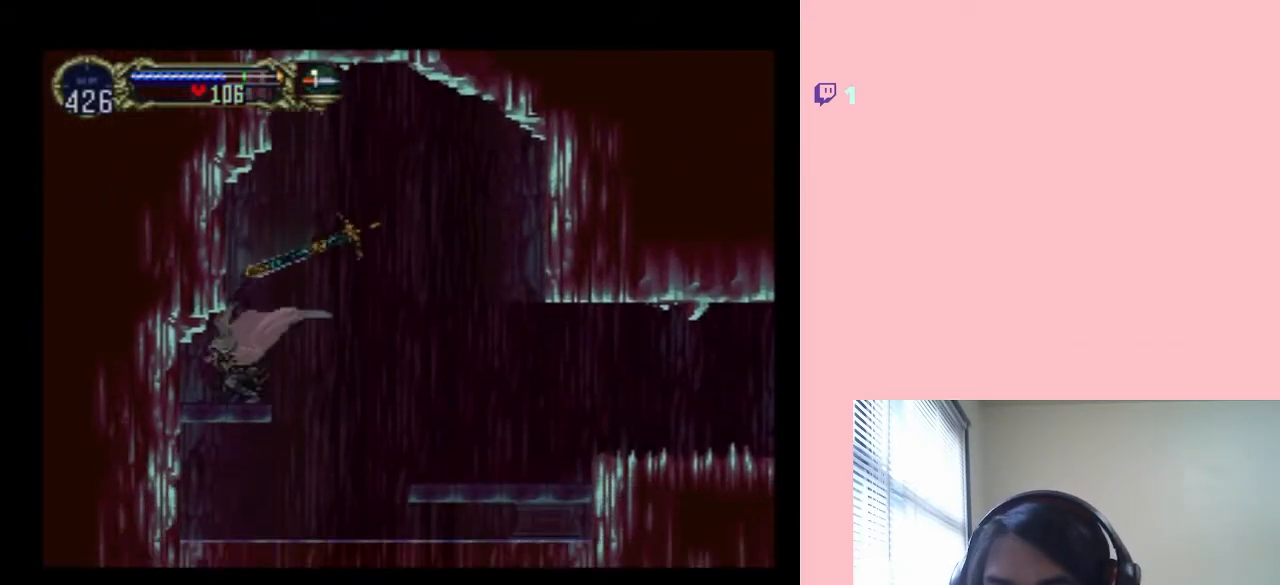
{"buttons": ["DPAD_DOWN"], "left_stick": "center", "right_stick": "center", "events": [[83, "B", "down"], [333, "B", "up"]]}
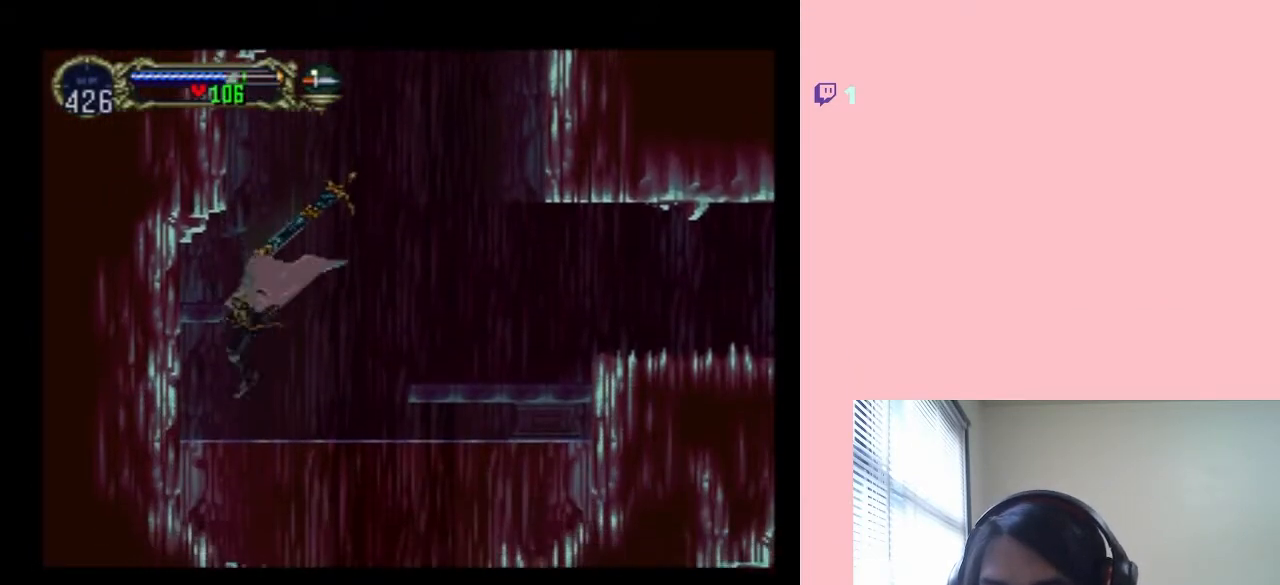
{"buttons": ["DPAD_RIGHT"], "left_stick": "center", "right_stick": "center", "events": [[283, "DPAD_DOWN", "up"], [283, "DPAD_RIGHT", "down"]]}
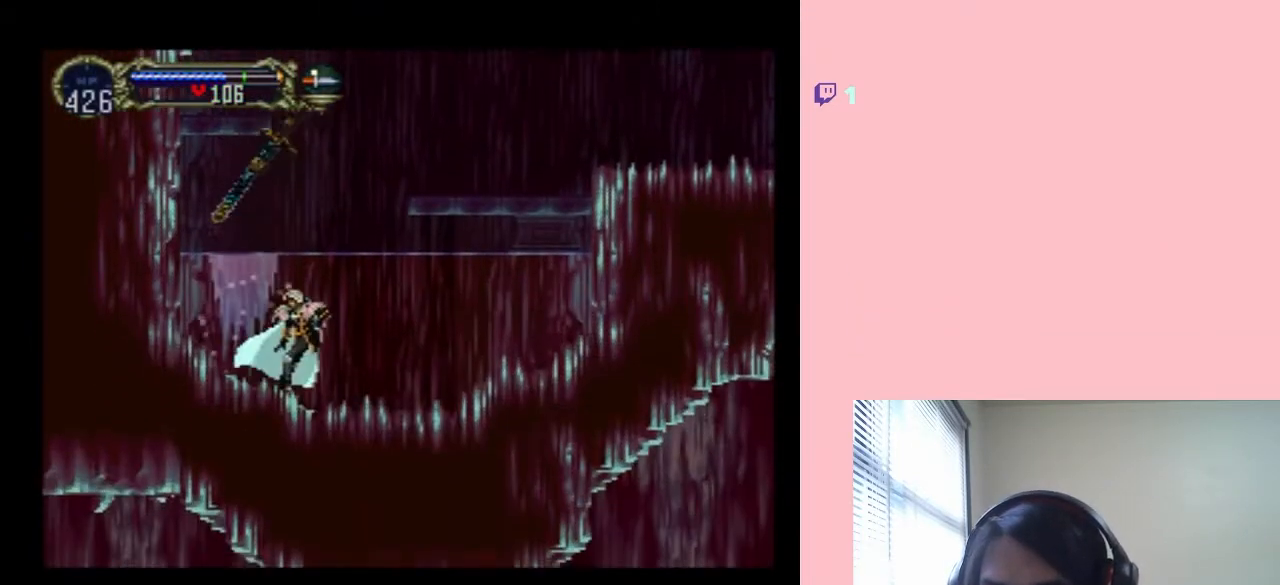
{"buttons": ["B", "DPAD_RIGHT"], "left_stick": "center", "right_stick": "center", "events": [[450, "B", "down"]]}
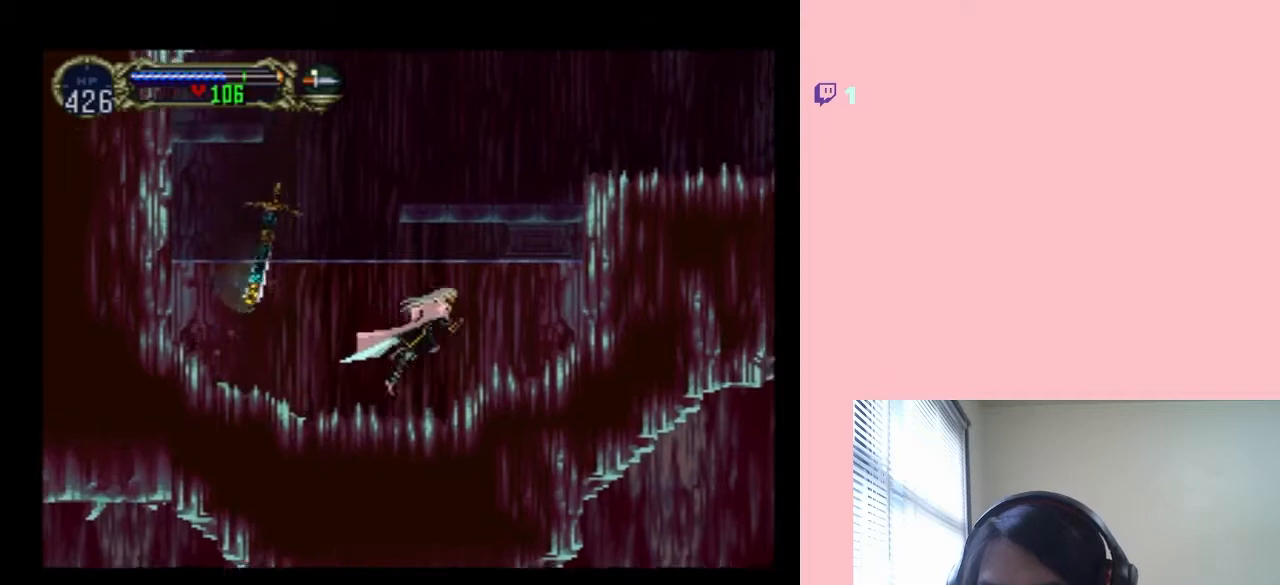
{"buttons": ["B", "DPAD_RIGHT"], "left_stick": "center", "right_stick": "center", "events": [[183, "DPAD_RIGHT", "up"], [333, "B", "up"], [400, "B", "down"], [400, "DPAD_RIGHT", "down"]]}
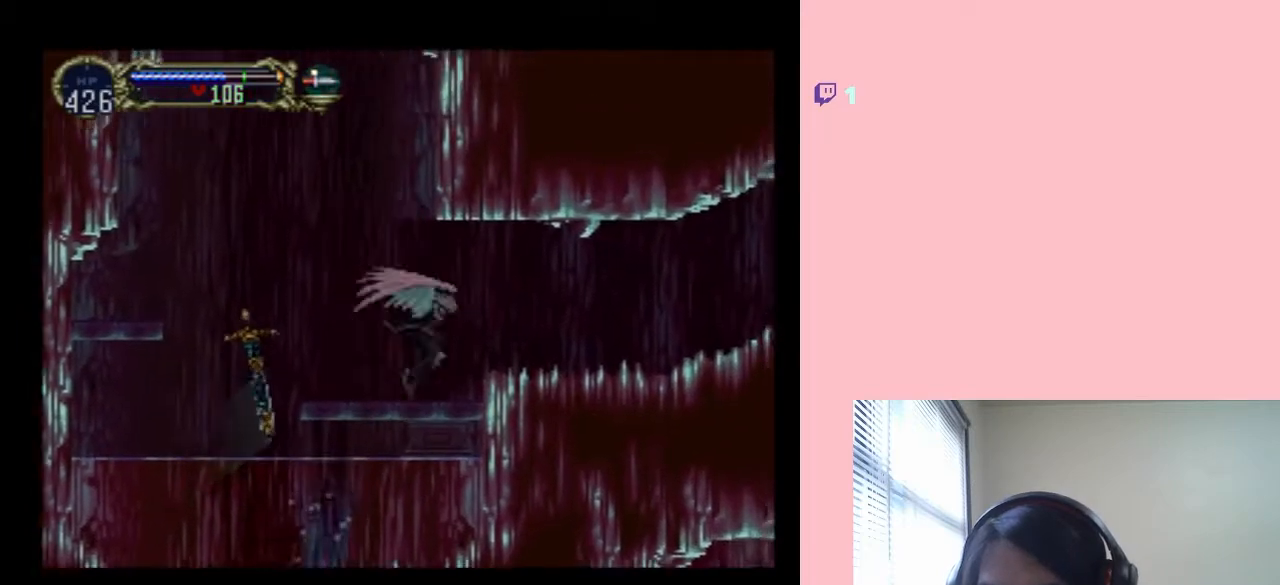
{"buttons": [], "left_stick": "center", "right_stick": "center", "events": [[67, "B", "up"], [500, "DPAD_RIGHT", "up"]]}
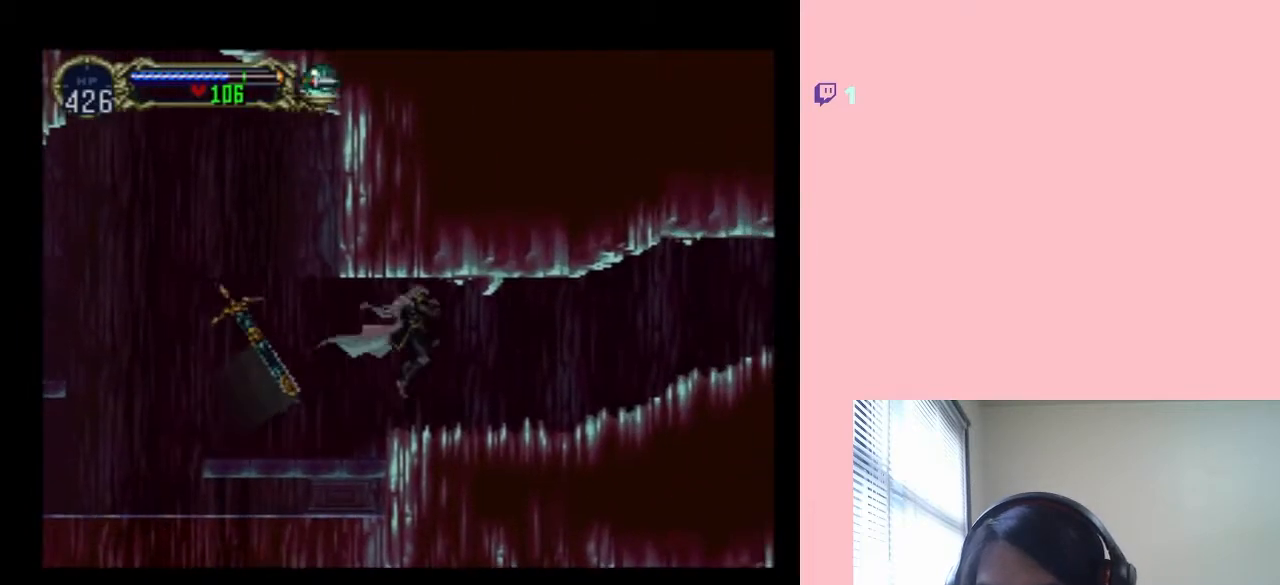
{"buttons": ["DPAD_LEFT"], "left_stick": "center", "right_stick": "center", "events": [[367, "DPAD_LEFT", "down"]]}
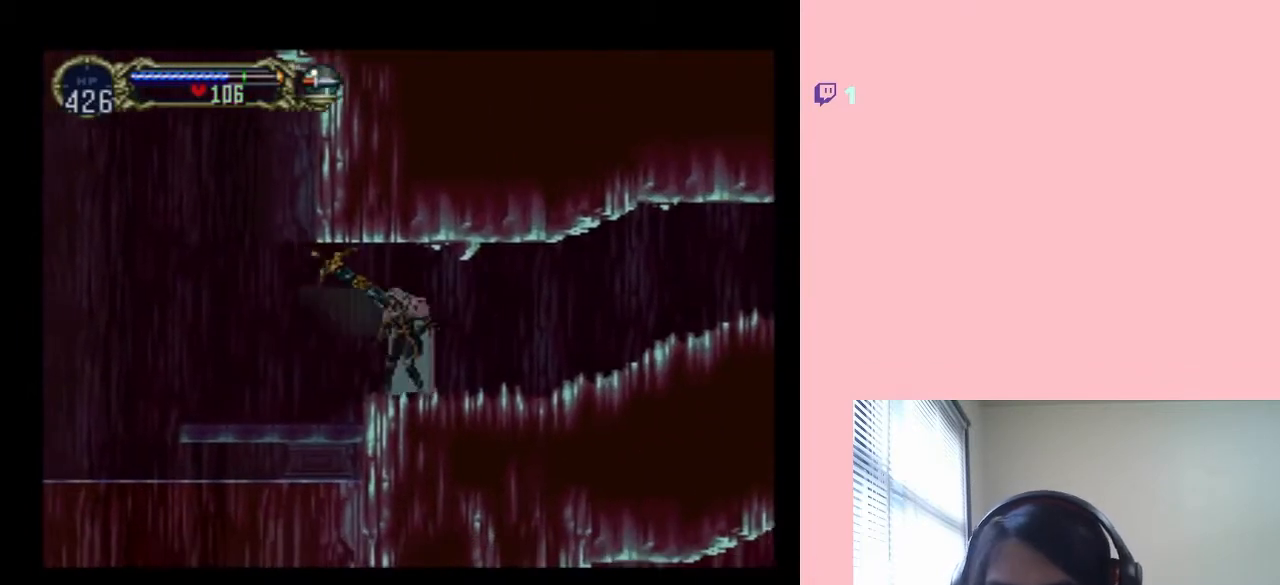
{"buttons": ["X"], "left_stick": "center", "right_stick": "center", "events": [[33, "DPAD_LEFT", "up"], [50, "X", "down"], [250, "X", "up"], [383, "X", "down"]]}
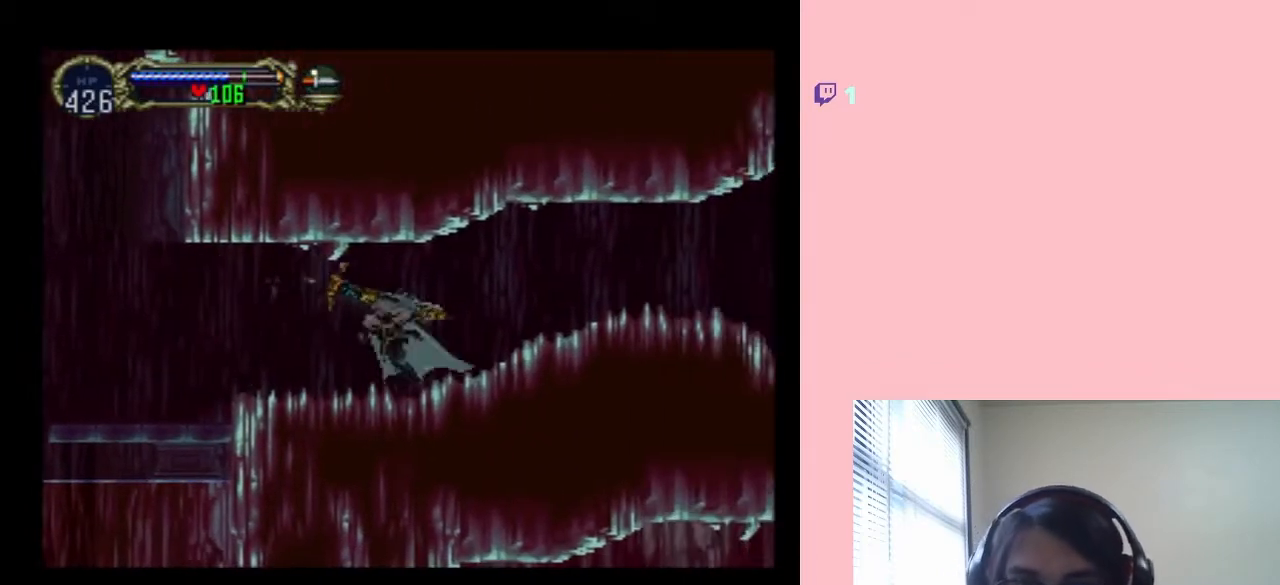
{"buttons": ["X"], "left_stick": "center", "right_stick": "center", "events": [[33, "X", "up"], [133, "X", "down"], [250, "X", "up"], [433, "X", "down"]]}
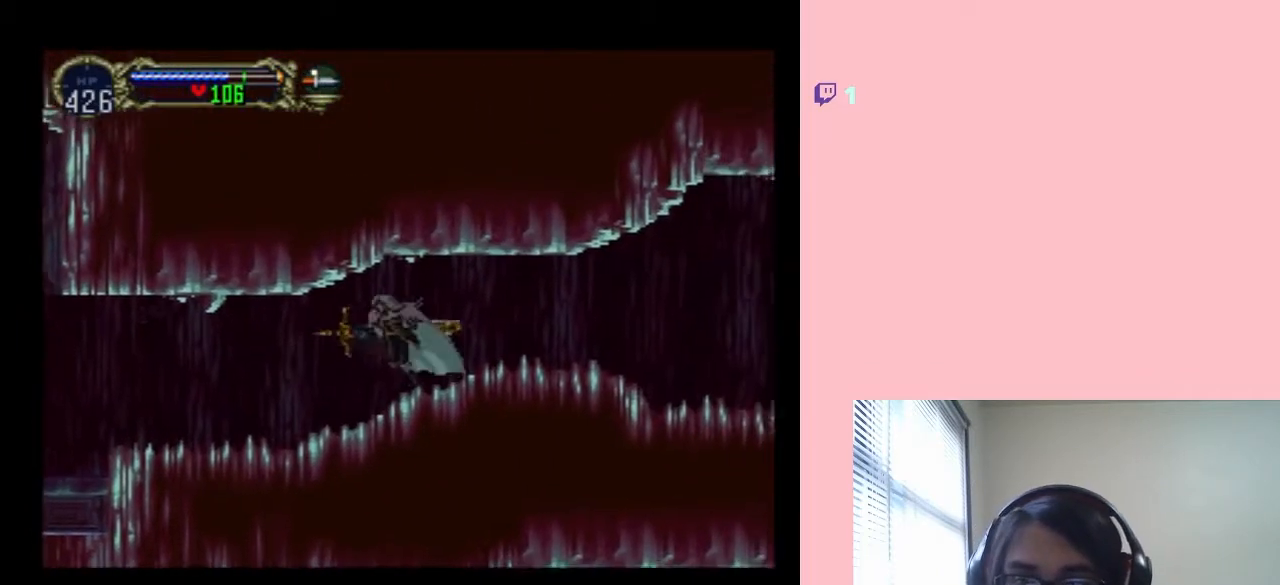
{"buttons": ["X"], "left_stick": "center", "right_stick": "center", "events": [[50, "X", "up"], [183, "X", "down"], [283, "X", "up"], [450, "X", "down"]]}
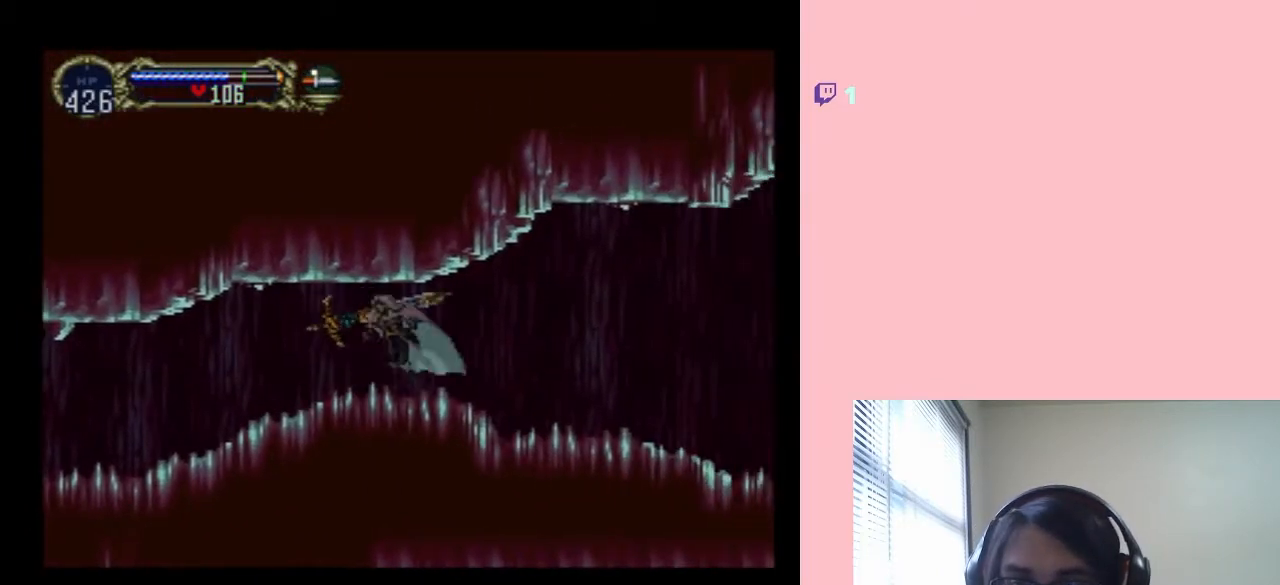
{"buttons": [], "left_stick": "center", "right_stick": "center", "events": [[67, "X", "up"], [283, "X", "down"], [400, "X", "up"]]}
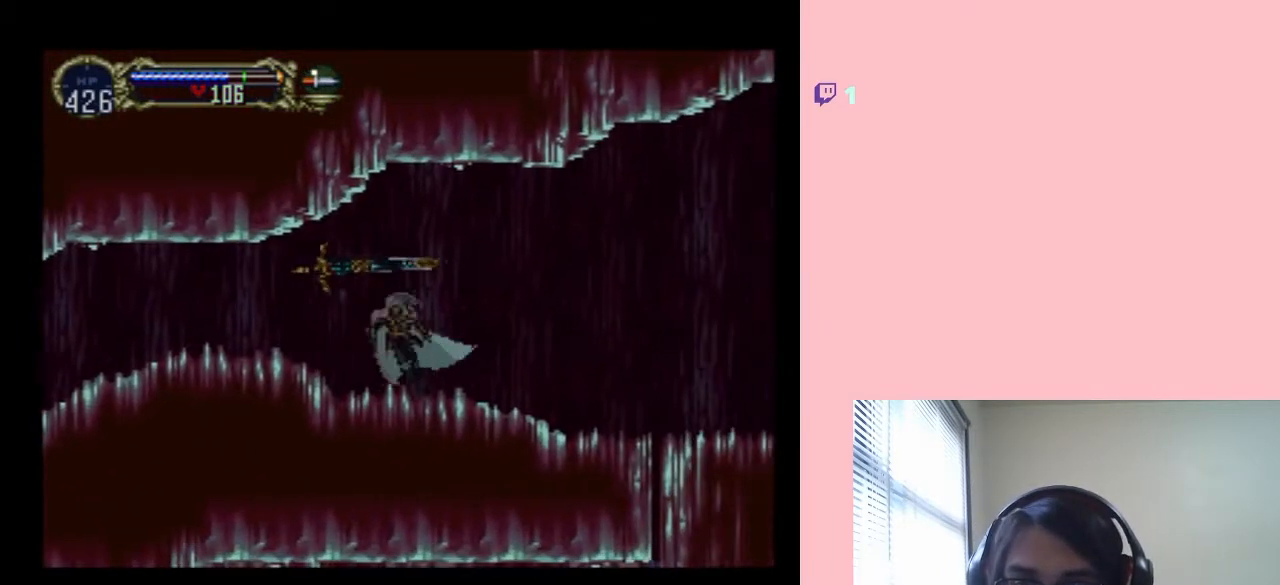
{"buttons": [], "left_stick": "center", "right_stick": "center", "events": [[17, "X", "down"], [100, "X", "up"], [267, "X", "down"], [400, "X", "up"]]}
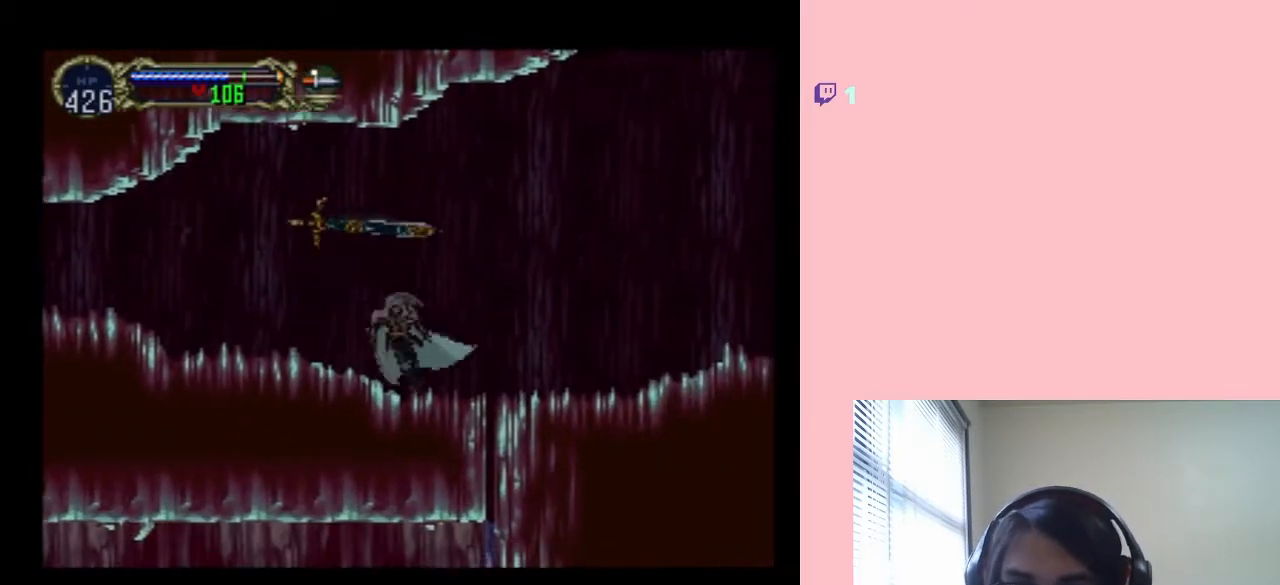
{"buttons": [], "left_stick": "center", "right_stick": "center", "events": [[50, "X", "down"], [167, "X", "up"], [317, "X", "down"], [450, "X", "up"]]}
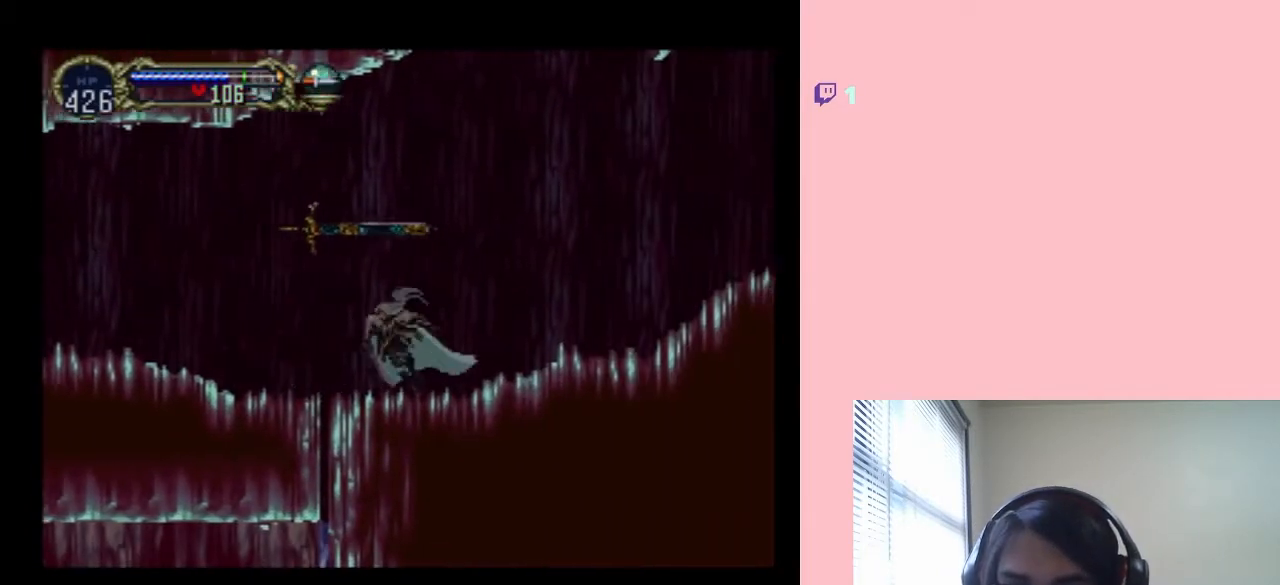
{"buttons": [], "left_stick": "center", "right_stick": "center", "events": [[67, "X", "down"], [167, "X", "up"], [333, "X", "down"], [450, "X", "up"]]}
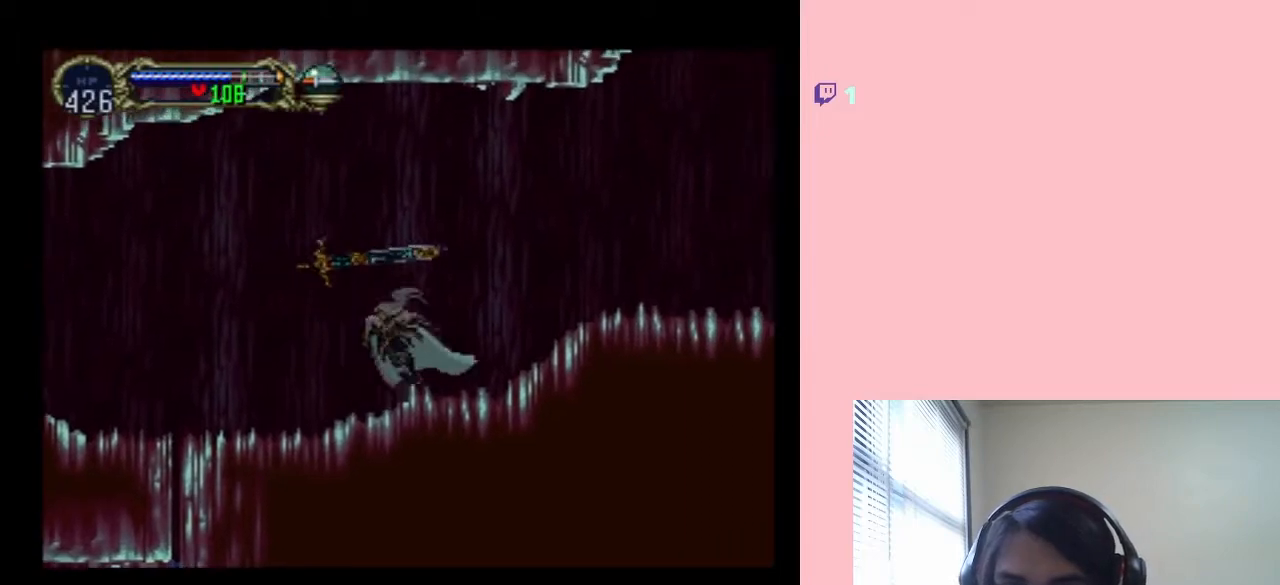
{"buttons": [], "left_stick": "center", "right_stick": "center", "events": [[117, "X", "down"], [200, "X", "up"], [350, "X", "down"], [450, "X", "up"]]}